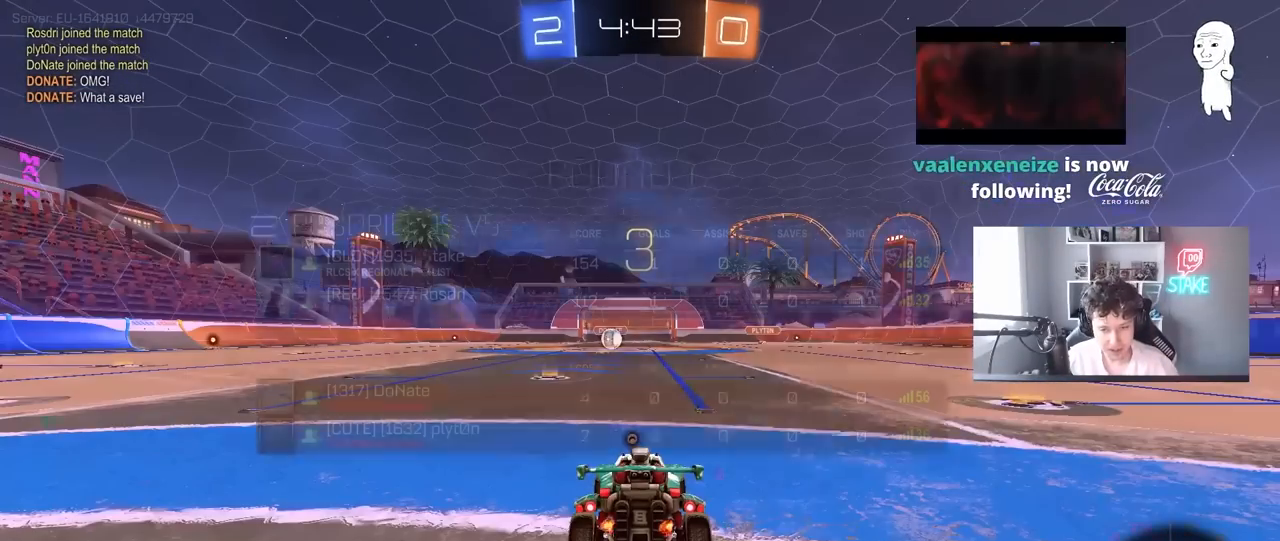
Gameplay with keyboard and mouse; each line is a JSON object with the keys and mouse buttons held at the frame after it. "events" lists presses ("down") and releases ("up") of "1", "2", "3", "4", "5", "a", "alt", "c", "caps_lock", "ctrl", "d", "e", "f", "g", "q", "r", "s", "shift", "space", "t", "tab", "v", "w", "x", "z", "mouse_left", "mouse_wheel" and "mouse_right" between this image and that frame as [ms after this image, input, new state], when the widget could be followed in between. "mouse_left", "mouse_wheel", "mouse_right" = the "left", "wheel", "right" buttons of the "mouse" list. No other keys are recorded. "wheel" means that the mouse wheel is clicked or scrolled. "mouse_move" is the direction in which the mouse moves at that frame (one of eight, or "still"), when it could be read.
{"keys": [], "mouse": [], "mouse_move": "up-left", "events": [[17, "tab", "down"], [50, "mouse_wheel", "down"], [200, "mouse_wheel", "up"], [200, "tab", "up"], [333, "space", "down"], [483, "space", "up"]]}
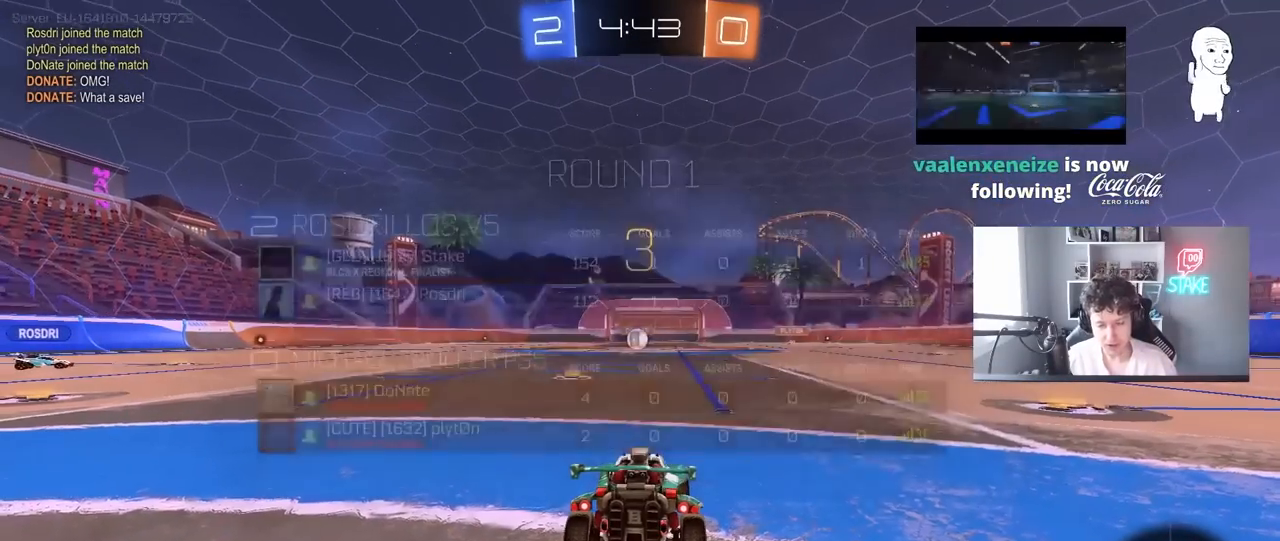
{"keys": ["tab", "w"], "mouse": ["left"], "mouse_move": "left", "events": [[17, "mouse_left", "down"], [67, "tab", "down"], [250, "w", "down"]]}
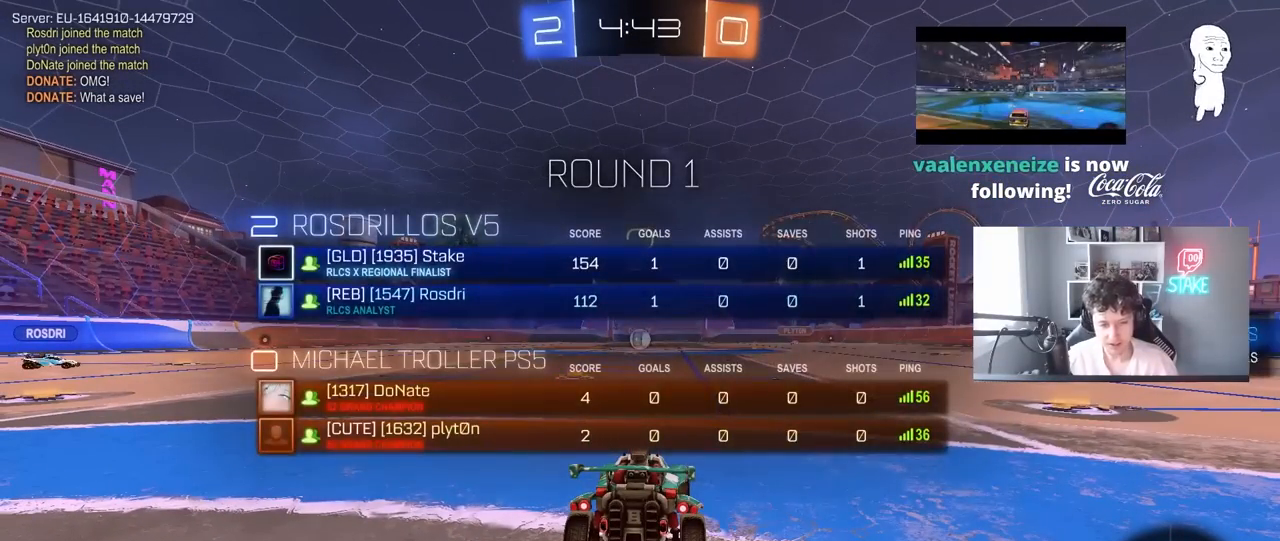
{"keys": ["w"], "mouse": ["left"], "mouse_move": "right", "events": [[133, "tab", "up"]]}
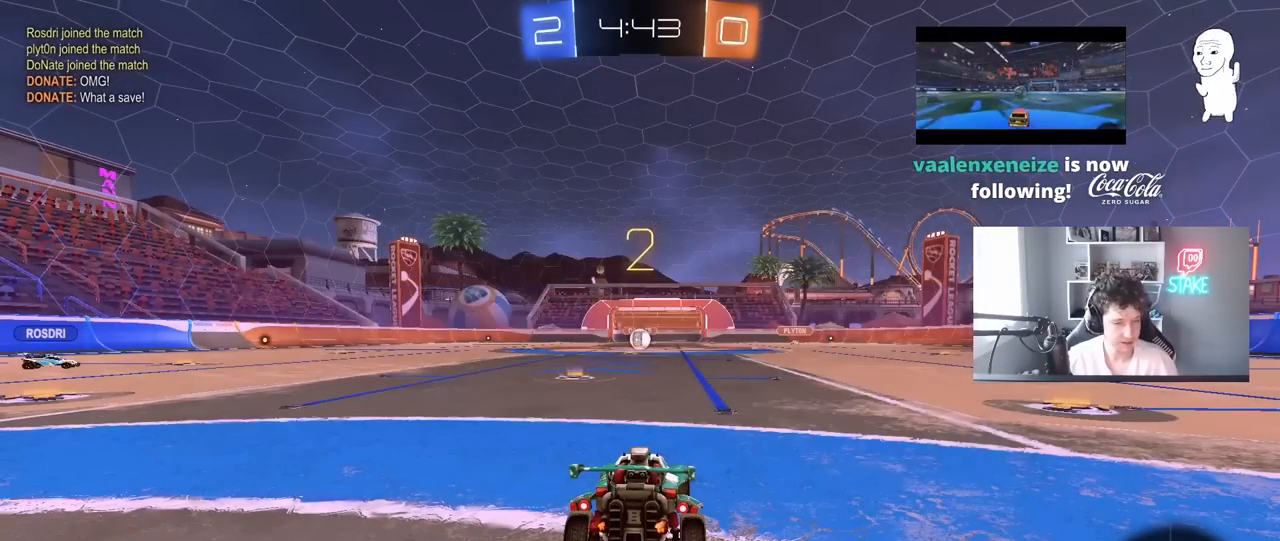
{"keys": ["w"], "mouse": ["left"], "mouse_move": "still", "events": []}
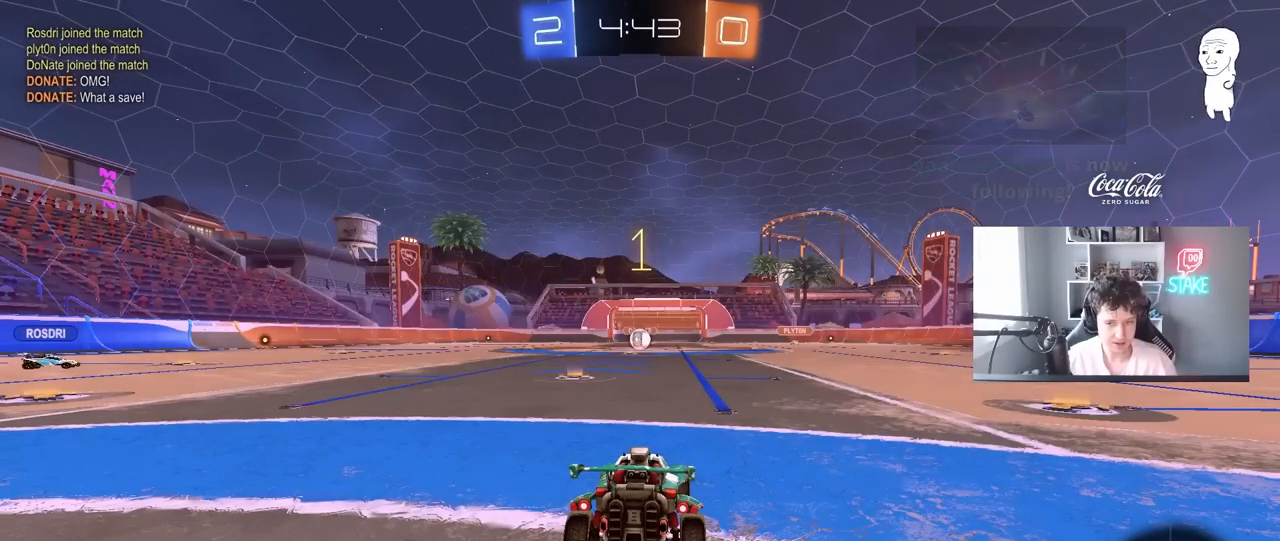
{"keys": ["w"], "mouse": ["left"], "mouse_move": "still", "events": []}
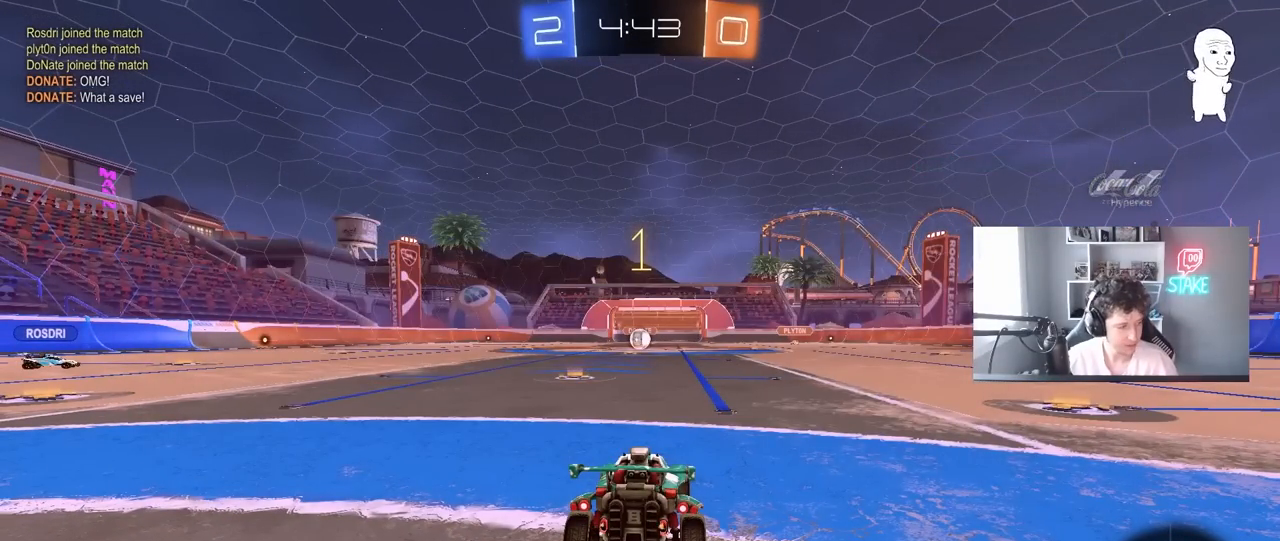
{"keys": ["a", "s", "shift"], "mouse": ["left", "right"], "mouse_move": "down", "events": [[267, "d", "down"], [267, "mouse_right", "down"], [367, "d", "up"], [367, "mouse_right", "up"], [367, "shift", "down"], [417, "a", "down"], [417, "mouse_right", "down"], [467, "s", "down"], [467, "w", "up"]]}
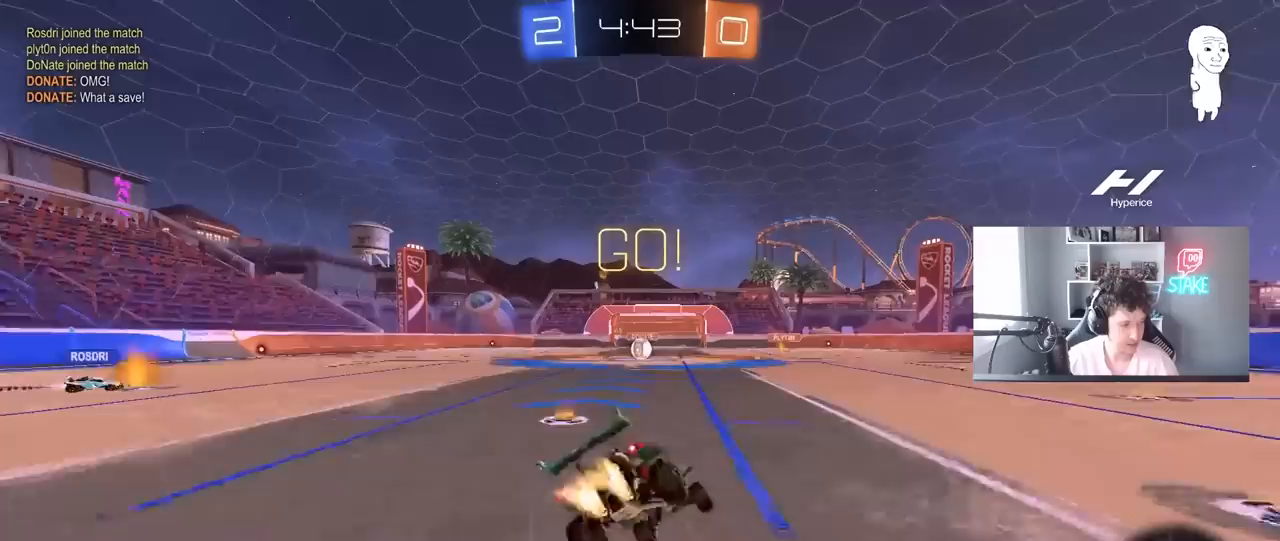
{"keys": ["a", "s", "shift"], "mouse": ["left"], "mouse_move": "still", "events": [[50, "mouse_right", "up"], [100, "mouse_left", "up"], [383, "mouse_left", "down"], [383, "s", "up"], [483, "s", "down"]]}
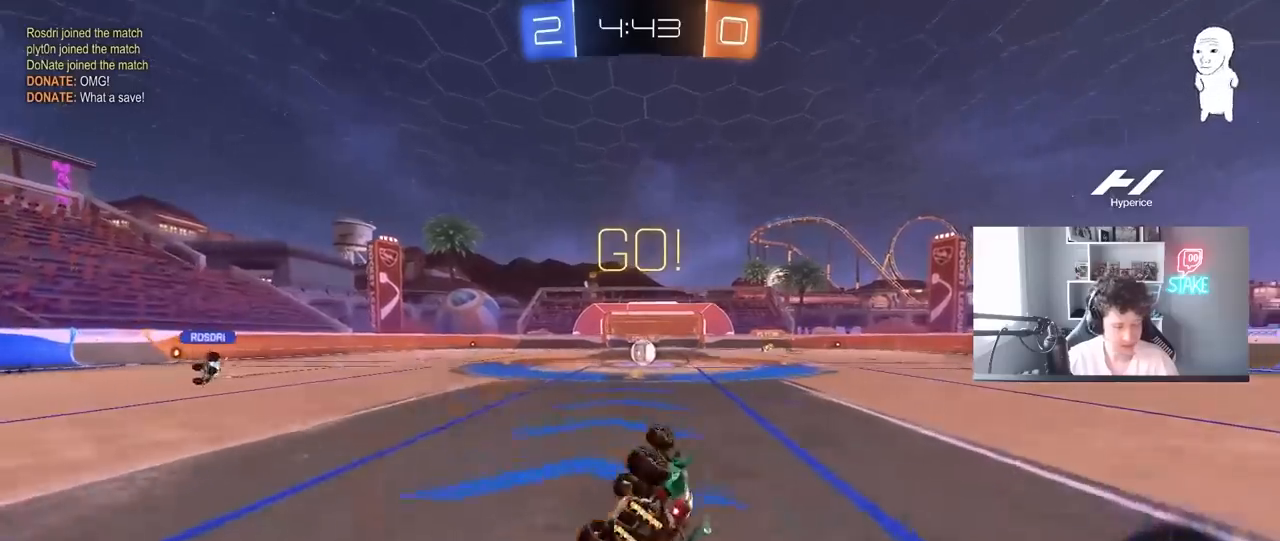
{"keys": [], "mouse": [], "mouse_move": "still", "events": [[17, "mouse_left", "up"], [217, "s", "up"], [217, "shift", "up"], [267, "a", "up"]]}
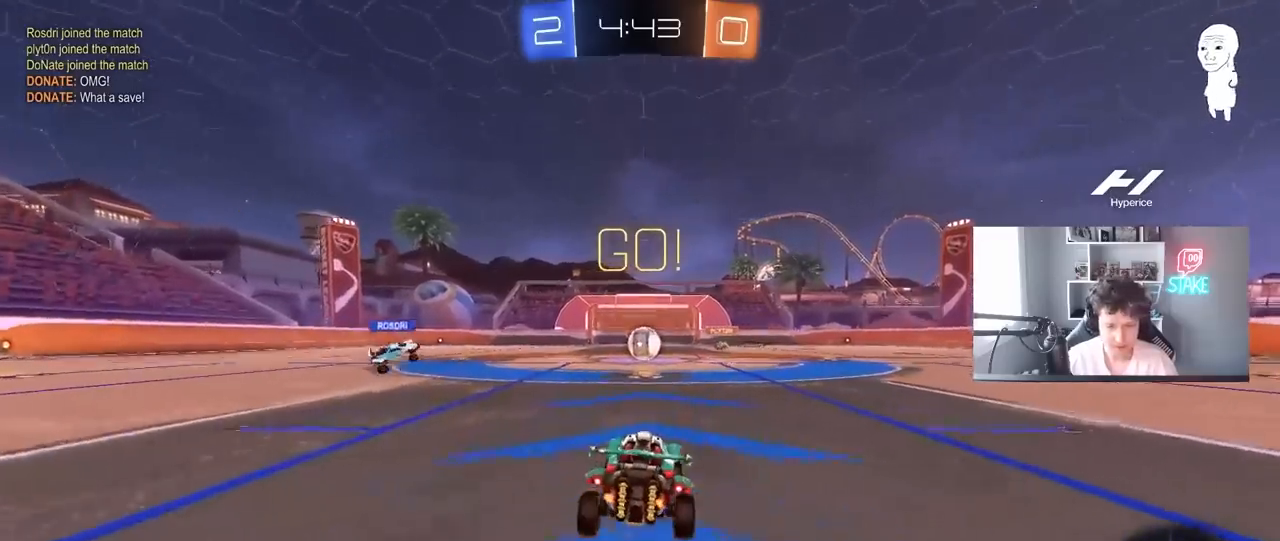
{"keys": ["w"], "mouse": [], "mouse_move": "still", "events": [[50, "w", "down"], [183, "d", "down"], [233, "d", "up"]]}
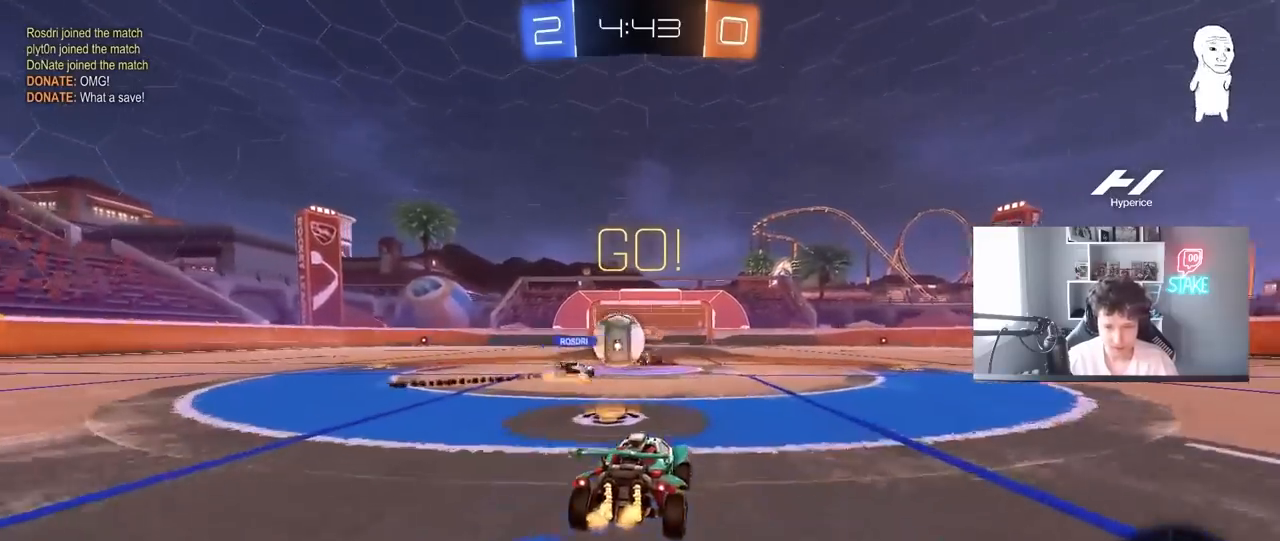
{"keys": ["d", "shift", "w"], "mouse": [], "mouse_move": "still", "events": [[50, "d", "down"], [200, "shift", "down"], [250, "shift", "up"], [283, "shift", "down"], [383, "shift", "up"], [483, "shift", "down"]]}
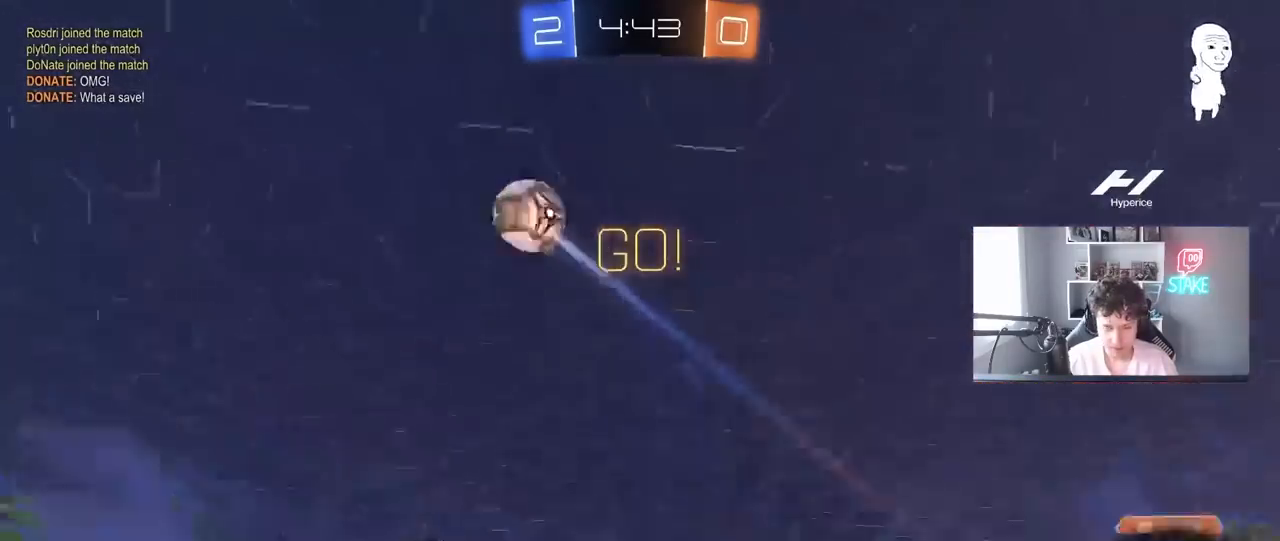
{"keys": ["d", "w"], "mouse": ["left"], "mouse_move": "still", "events": [[67, "shift", "up"], [300, "mouse_left", "down"]]}
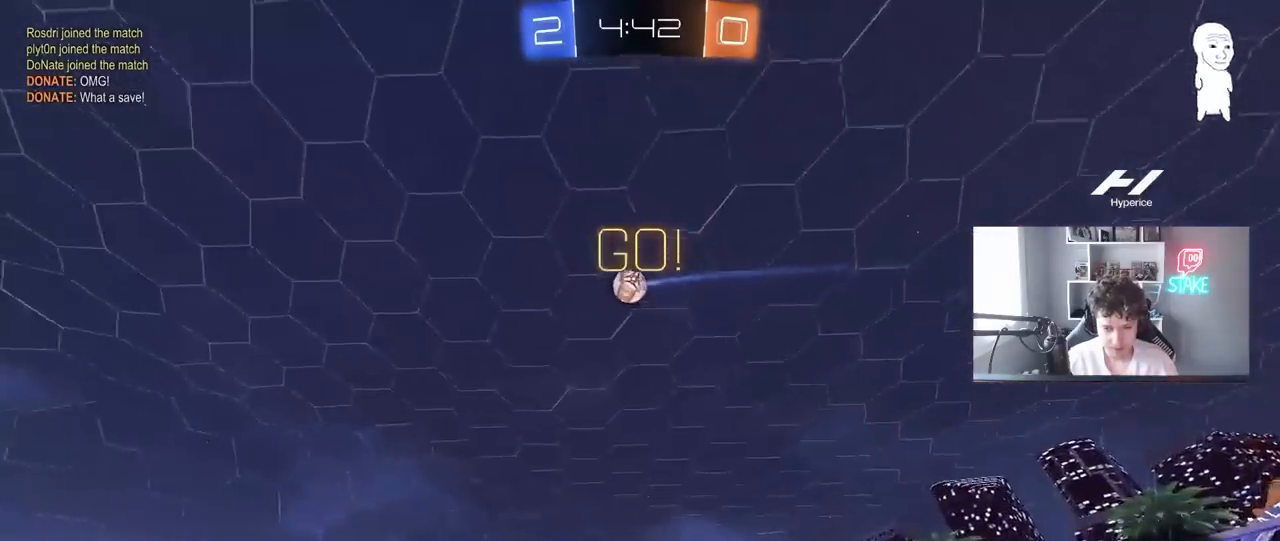
{"keys": ["d", "s", "shift"], "mouse": ["left"], "mouse_move": "still", "events": [[83, "d", "up"], [83, "mouse_right", "down"], [133, "shift", "down"], [183, "d", "down"], [183, "mouse_right", "up"], [233, "mouse_right", "down"], [283, "s", "down"], [283, "w", "up"], [417, "mouse_right", "up"]]}
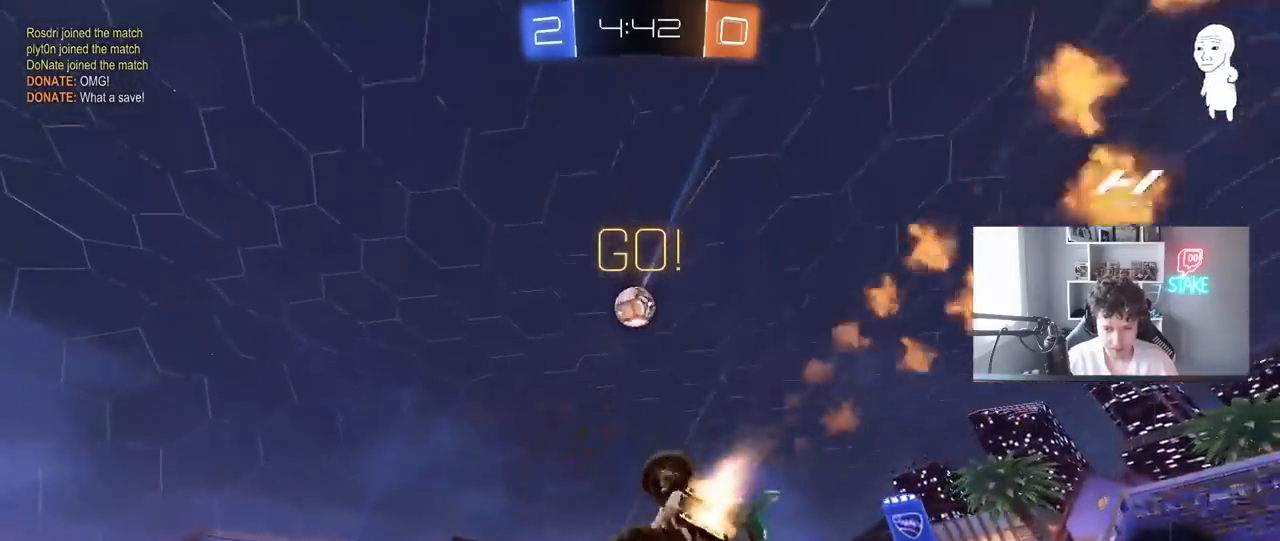
{"keys": ["d", "s"], "mouse": [], "mouse_move": "still", "events": [[100, "s", "up"], [200, "s", "down"], [283, "mouse_left", "up"], [483, "shift", "up"]]}
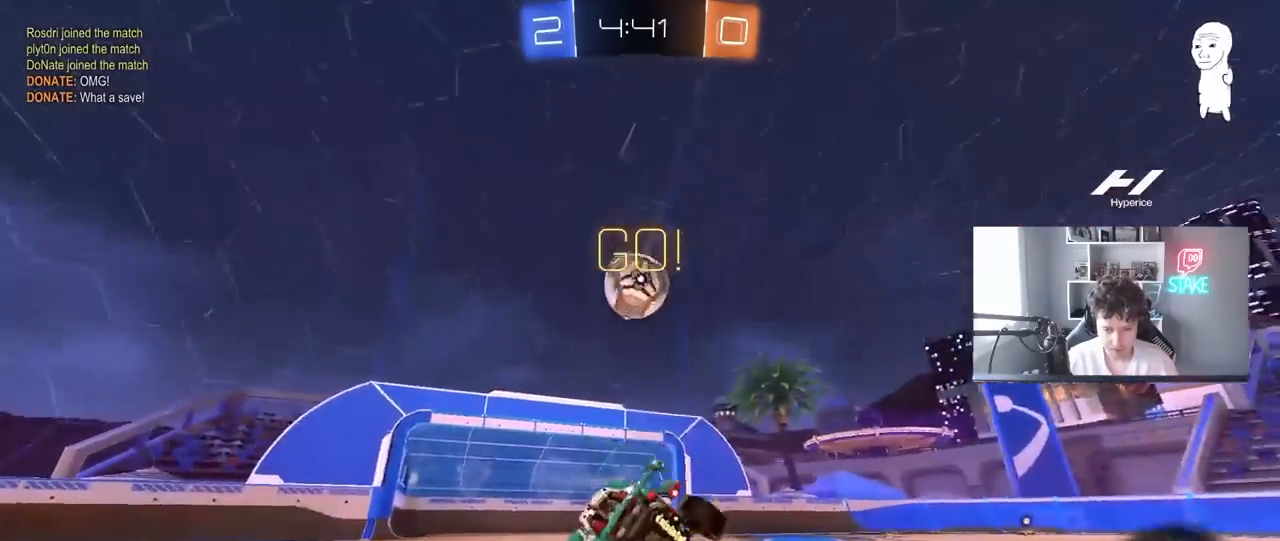
{"keys": ["w"], "mouse": [], "mouse_move": "still", "events": [[17, "s", "up"], [67, "d", "up"], [267, "d", "down"], [267, "w", "down"], [450, "d", "up"]]}
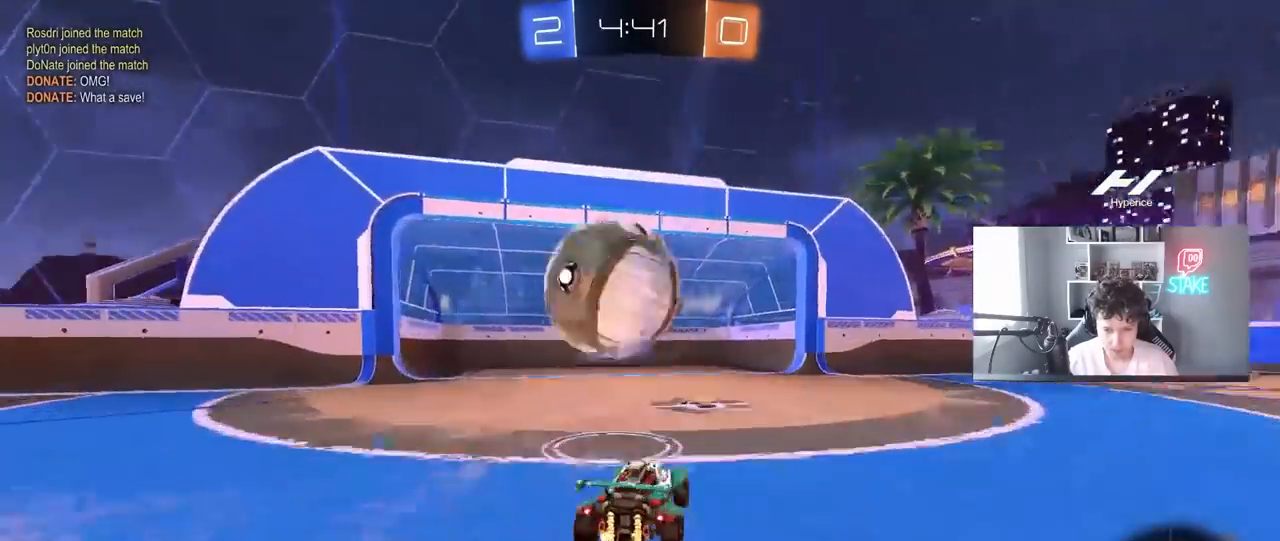
{"keys": ["w"], "mouse": [], "mouse_move": "still", "events": [[33, "a", "down"], [283, "a", "up"]]}
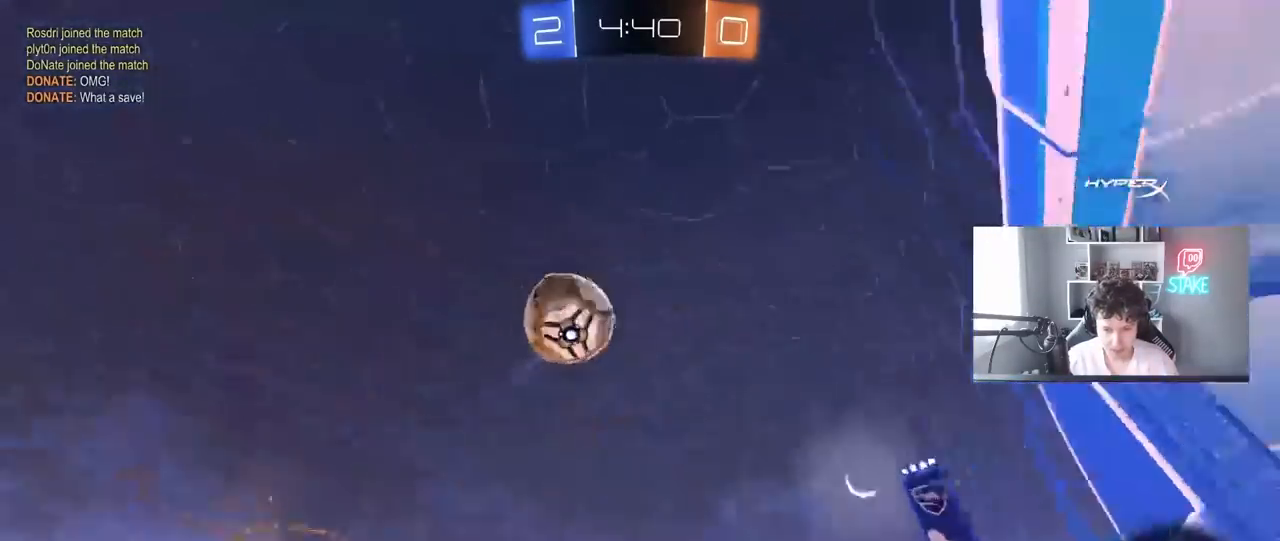
{"keys": [], "mouse": [], "mouse_move": "still", "events": [[200, "w", "up"], [283, "a", "down"], [283, "s", "down"], [433, "a", "up"], [433, "s", "up"]]}
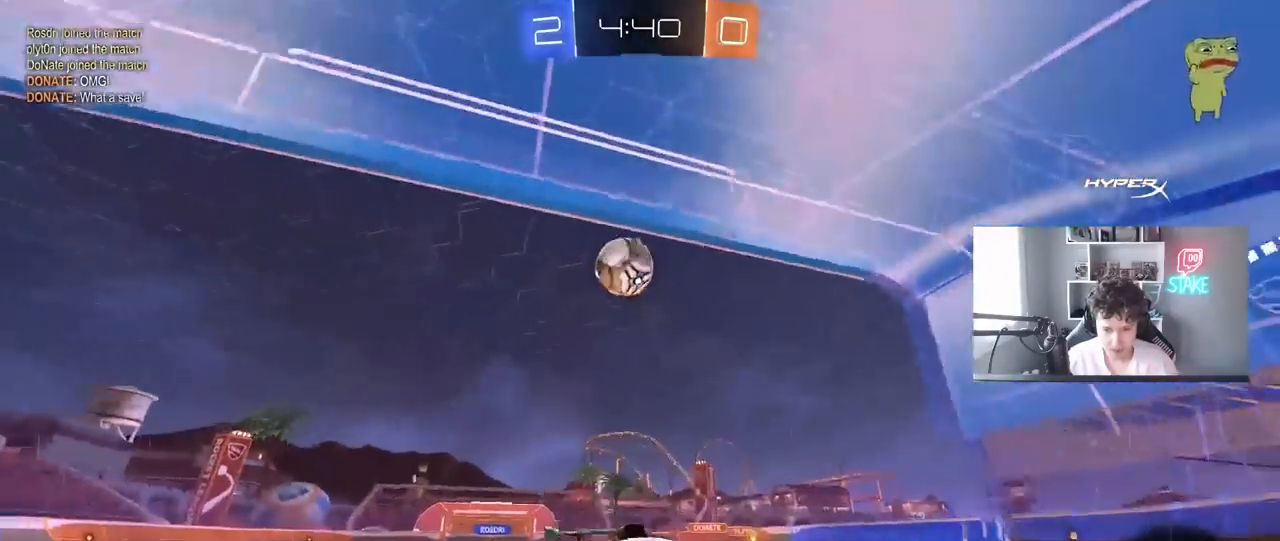
{"keys": ["w"], "mouse": [], "mouse_move": "still", "events": [[117, "d", "down"], [117, "w", "down"], [217, "d", "up"], [300, "a", "down"], [400, "a", "up"]]}
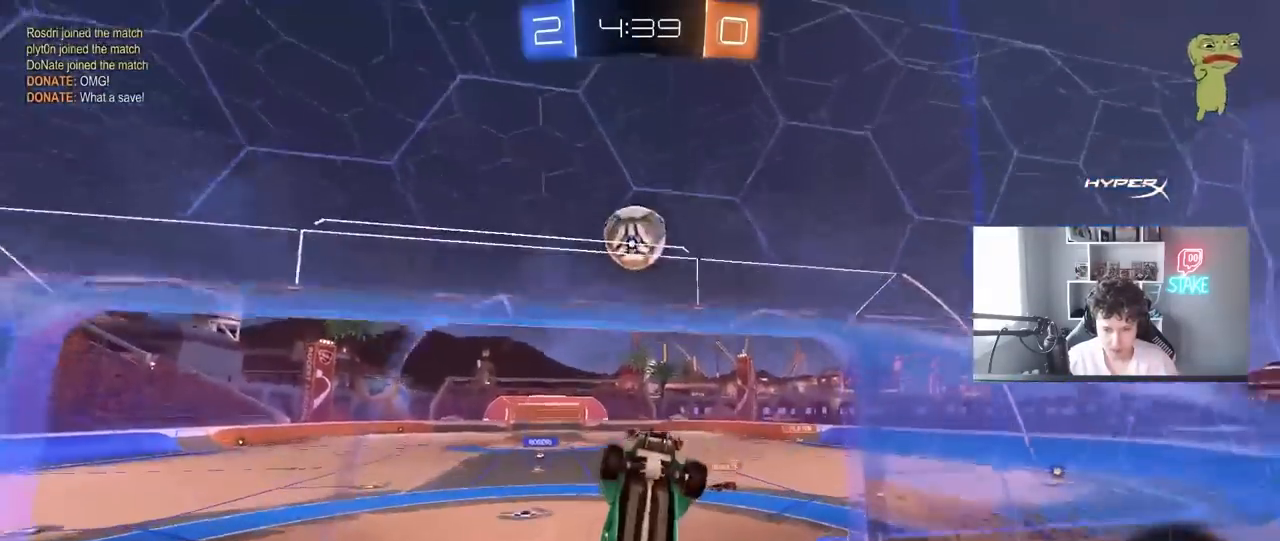
{"keys": ["a"], "mouse": [], "mouse_move": "still", "events": [[83, "mouse_left", "down"], [183, "d", "down"], [267, "d", "up"], [317, "w", "up"], [367, "a", "down"], [367, "mouse_left", "up"]]}
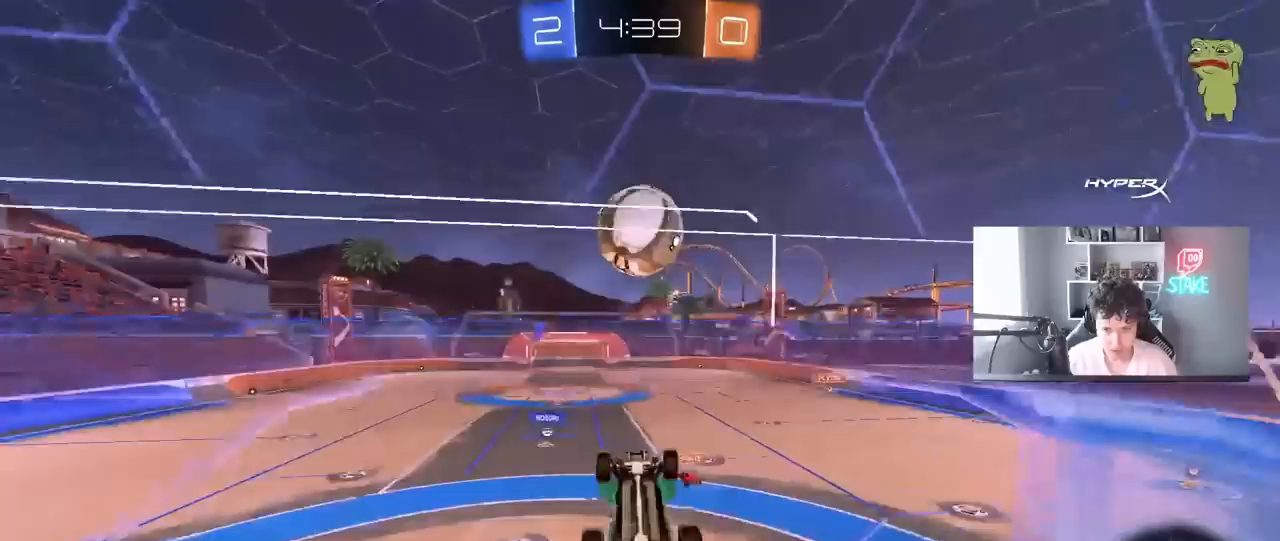
{"keys": ["w"], "mouse": ["left", "right"], "mouse_move": "down-left", "events": [[17, "a", "up"], [383, "mouse_left", "down"], [383, "w", "down"], [483, "mouse_right", "down"]]}
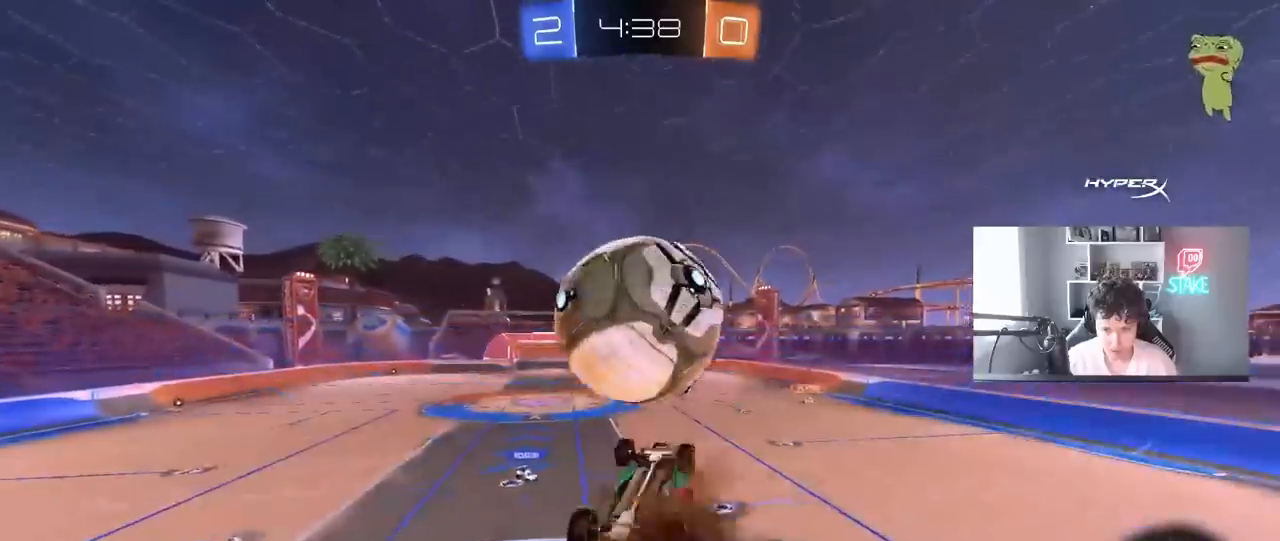
{"keys": ["a", "s", "shift"], "mouse": [], "mouse_move": "still", "events": [[17, "mouse_left", "up"], [117, "mouse_right", "up"], [117, "shift", "down"], [117, "w", "up"], [167, "a", "down"], [217, "s", "down"]]}
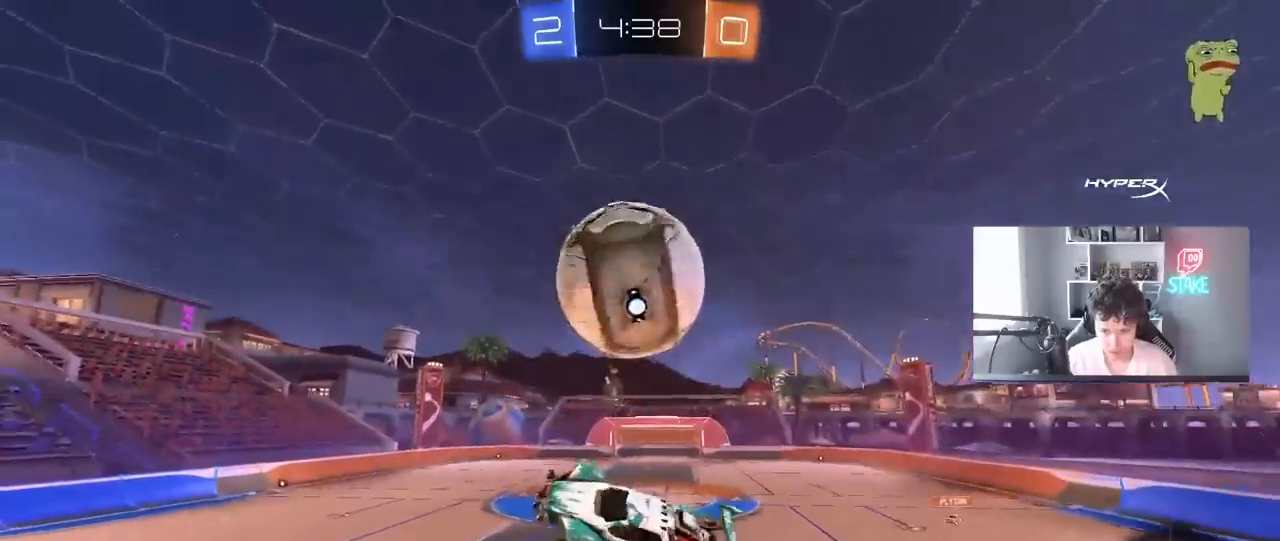
{"keys": ["a"], "mouse": [], "mouse_move": "still", "events": [[83, "s", "up"], [233, "shift", "up"], [233, "w", "down"], [317, "w", "up"], [367, "s", "down"], [467, "s", "up"]]}
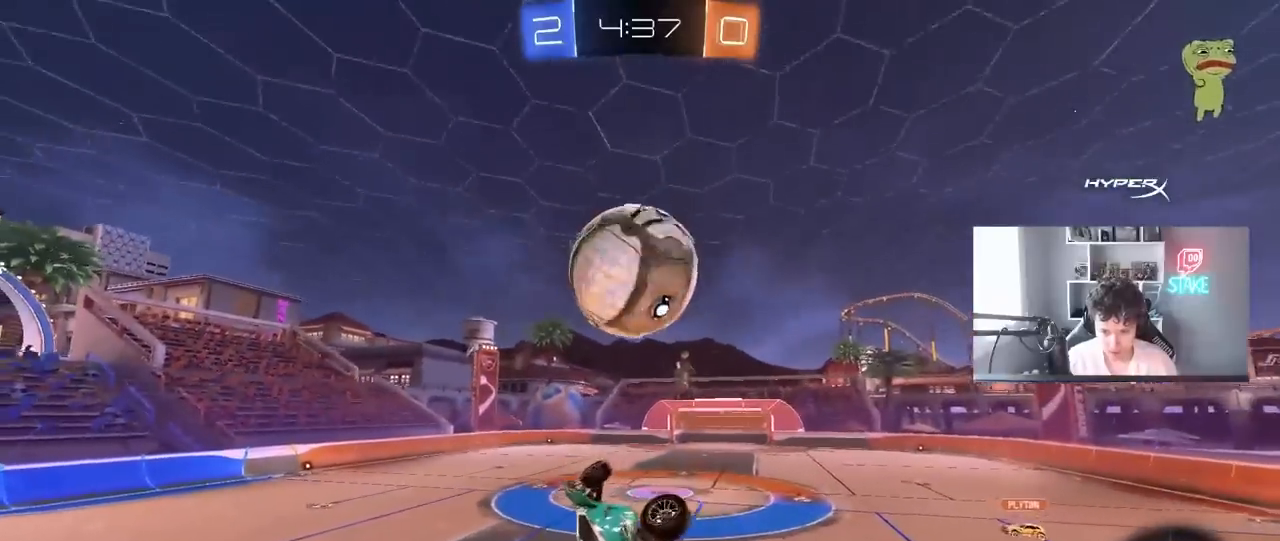
{"keys": ["a", "shift"], "mouse": [], "mouse_move": "still", "events": [[17, "shift", "down"], [200, "s", "down"], [383, "s", "up"]]}
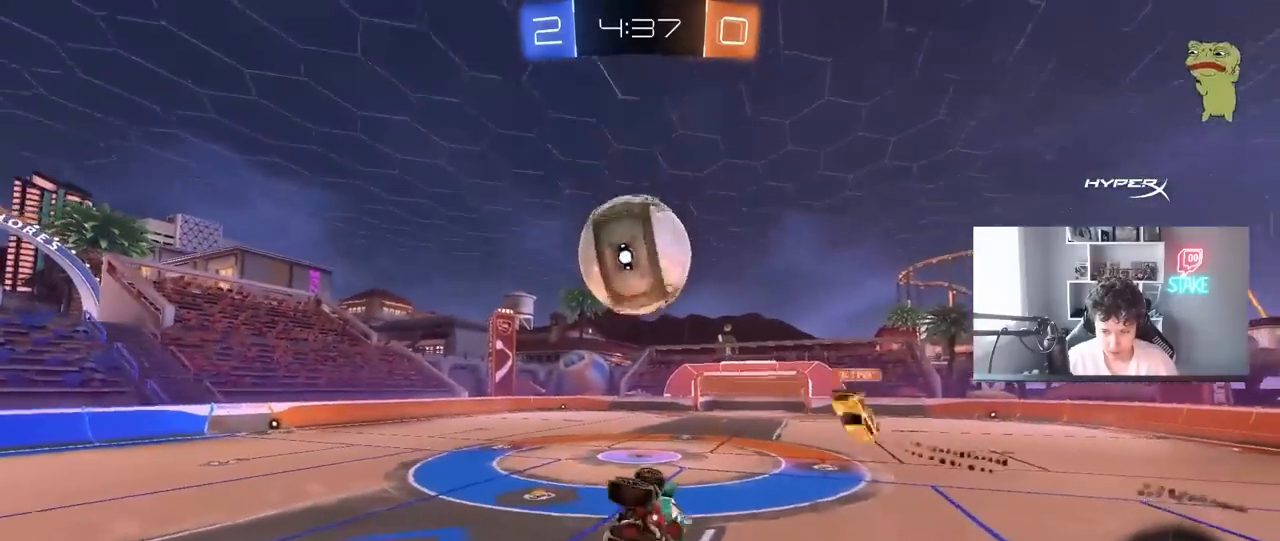
{"keys": ["a", "w"], "mouse": [], "mouse_move": "still", "events": [[117, "shift", "up"], [217, "a", "up"], [300, "w", "down"], [350, "a", "down"]]}
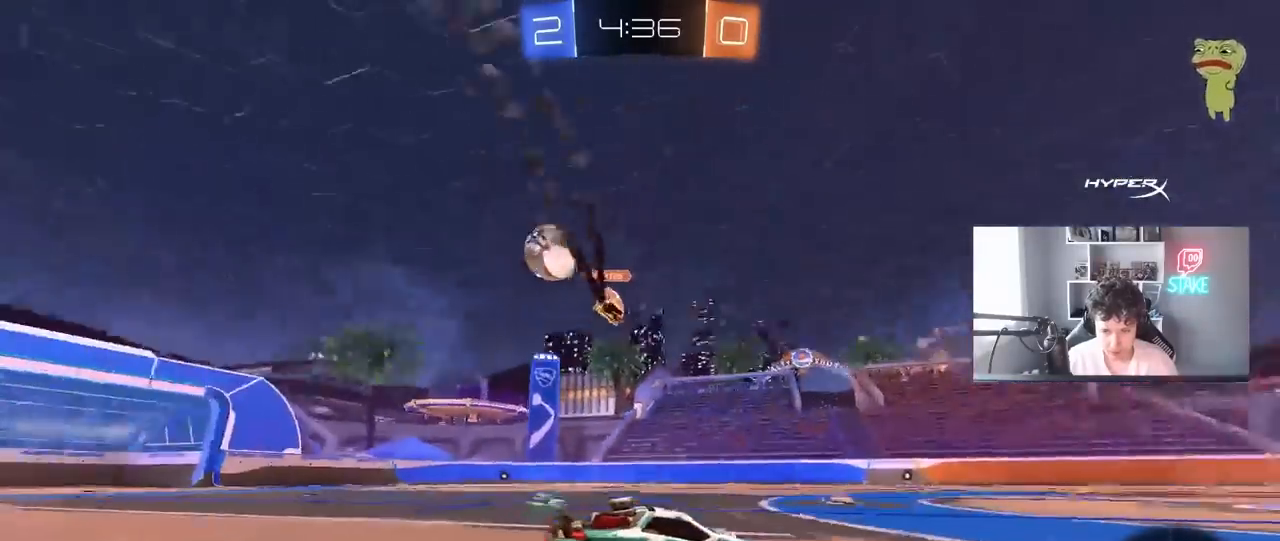
{"keys": ["a", "w"], "mouse": [], "mouse_move": "still", "events": [[133, "shift", "down"], [183, "shift", "up"]]}
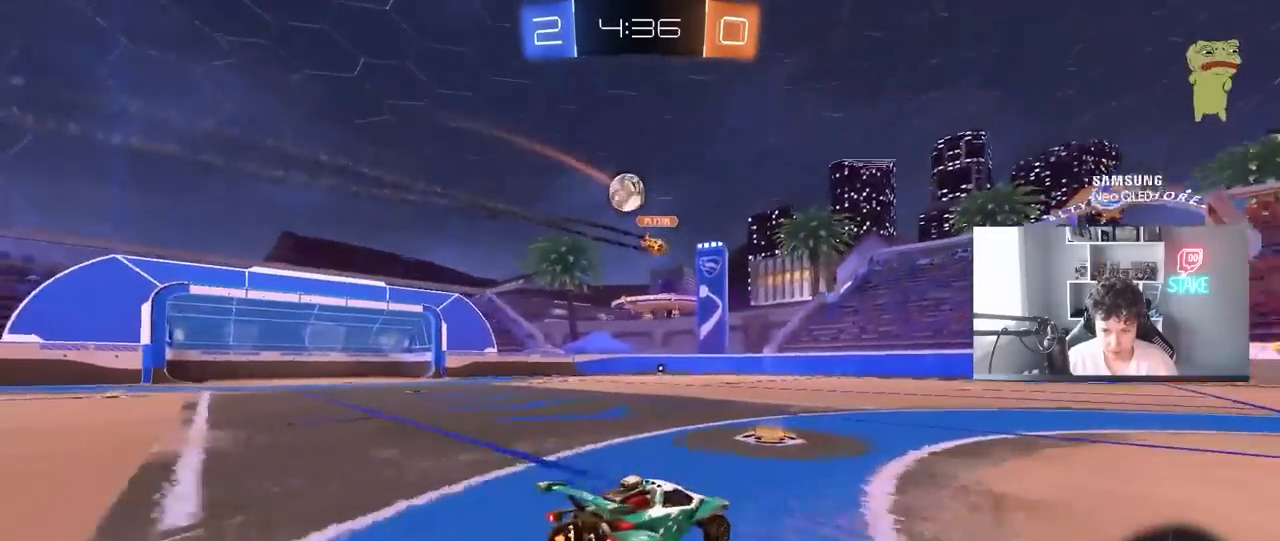
{"keys": ["a", "shift", "w"], "mouse": ["left", "right"], "mouse_move": "still", "events": [[200, "a", "up"], [200, "mouse_left", "down"], [233, "d", "down"], [283, "w", "up"], [333, "mouse_right", "down"], [333, "w", "down"], [383, "a", "down"], [383, "d", "up"], [433, "mouse_right", "up"], [433, "shift", "down"], [483, "mouse_right", "down"]]}
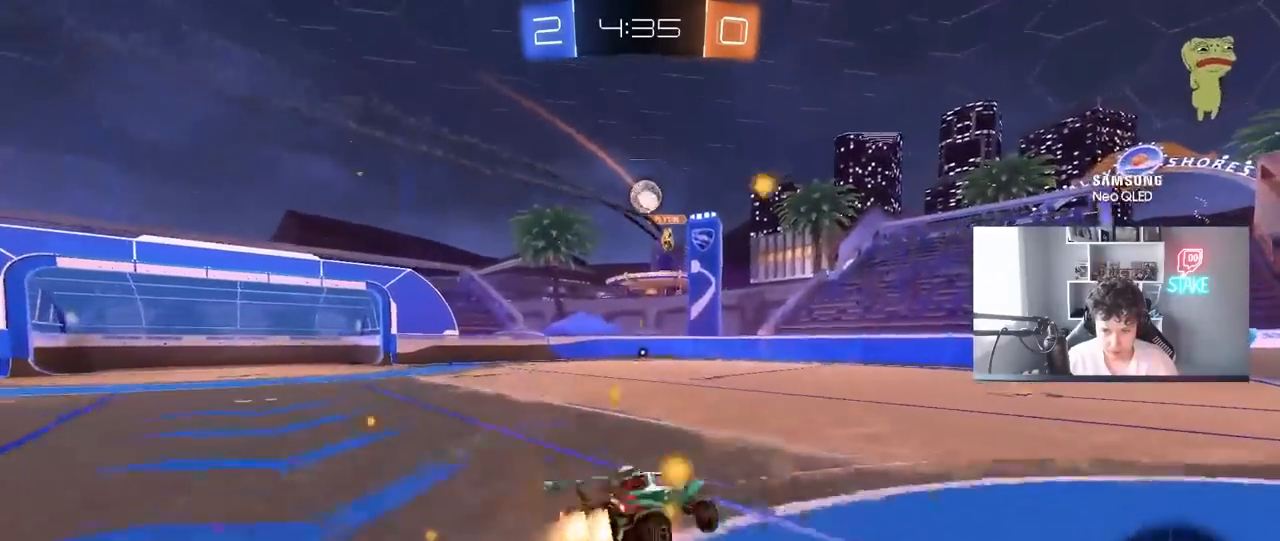
{"keys": ["a", "shift"], "mouse": [], "mouse_move": "still", "events": [[33, "s", "down"], [33, "w", "up"], [167, "mouse_right", "up"], [450, "s", "up"], [500, "mouse_left", "up"]]}
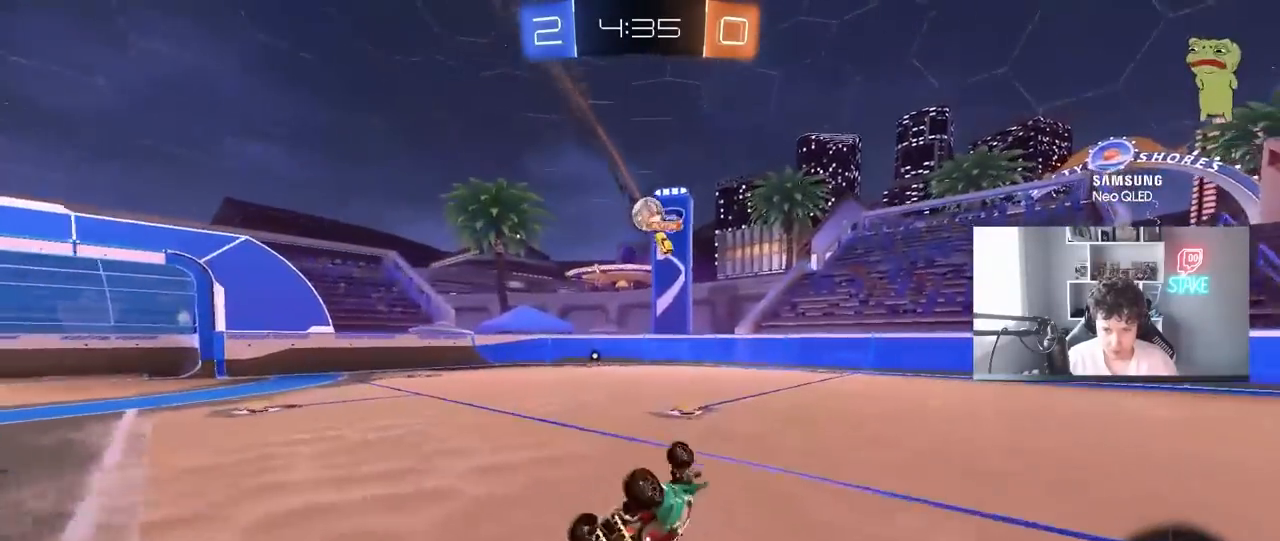
{"keys": [], "mouse": ["left"], "mouse_move": "still", "events": [[133, "s", "down"], [267, "mouse_left", "down"], [267, "shift", "up"], [317, "a", "up"], [317, "s", "up"]]}
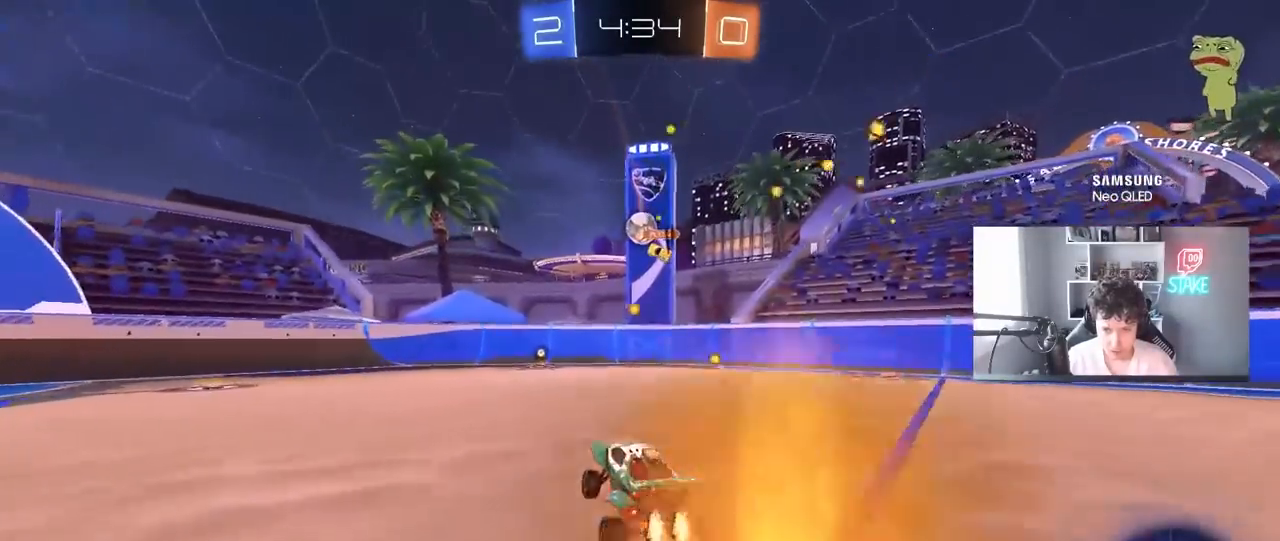
{"keys": ["w"], "mouse": [], "mouse_move": "still", "events": [[100, "w", "down"], [200, "a", "down"], [250, "a", "up"], [333, "mouse_left", "up"]]}
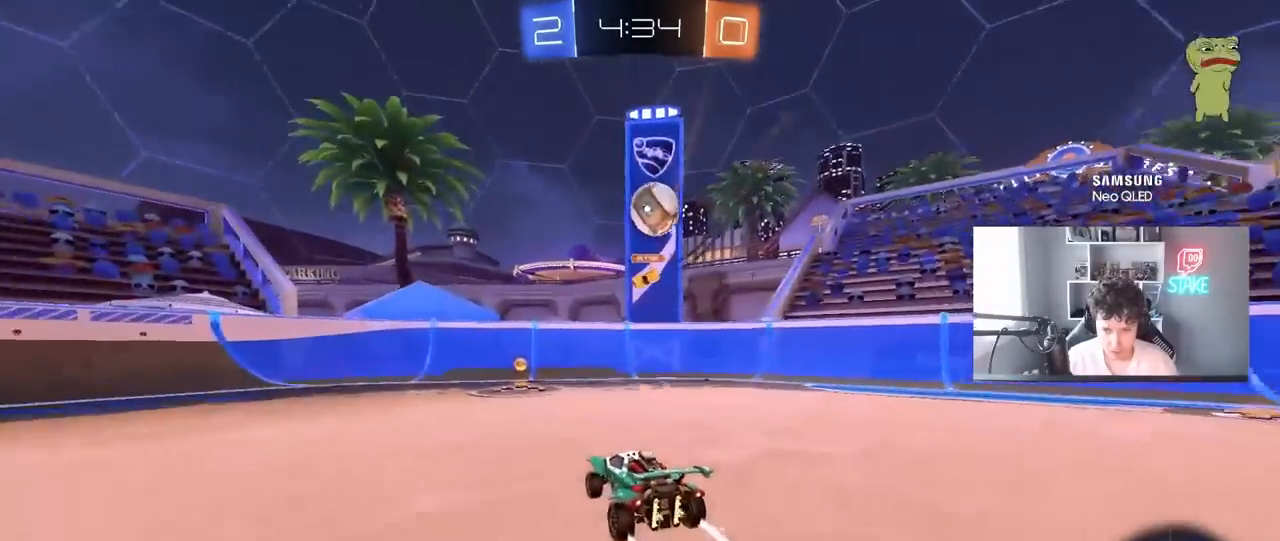
{"keys": ["a", "w"], "mouse": ["left"], "mouse_move": "still", "events": [[217, "a", "down"], [217, "shift", "down"], [267, "mouse_left", "down"], [350, "shift", "up"]]}
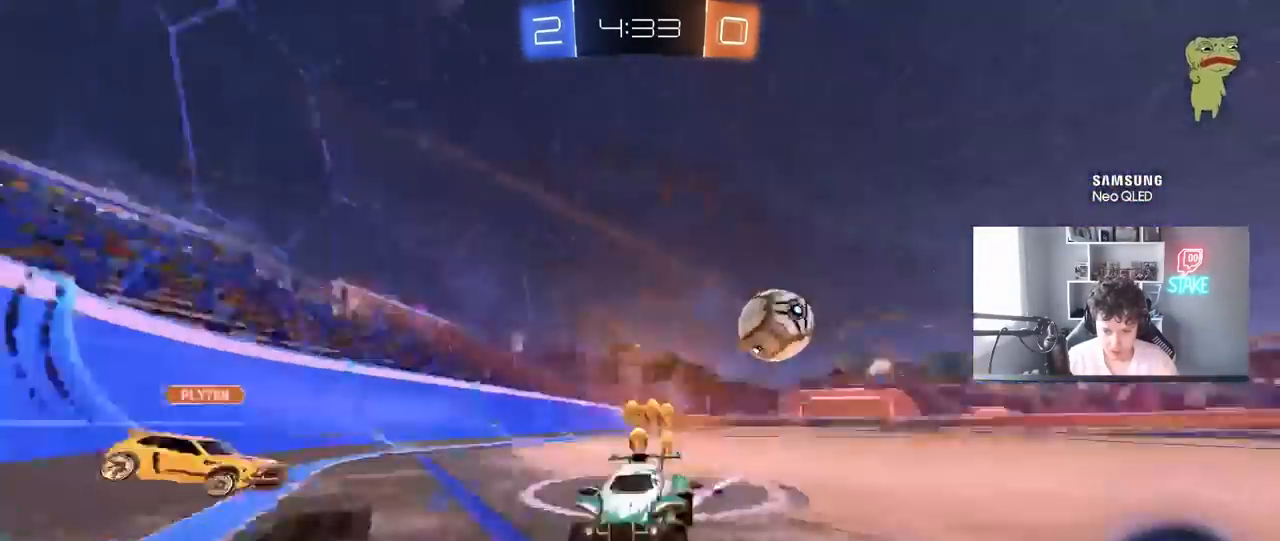
{"keys": ["a", "shift", "w"], "mouse": [], "mouse_move": "still", "events": [[183, "mouse_left", "up"], [183, "shift", "down"], [267, "shift", "up"], [467, "shift", "down"]]}